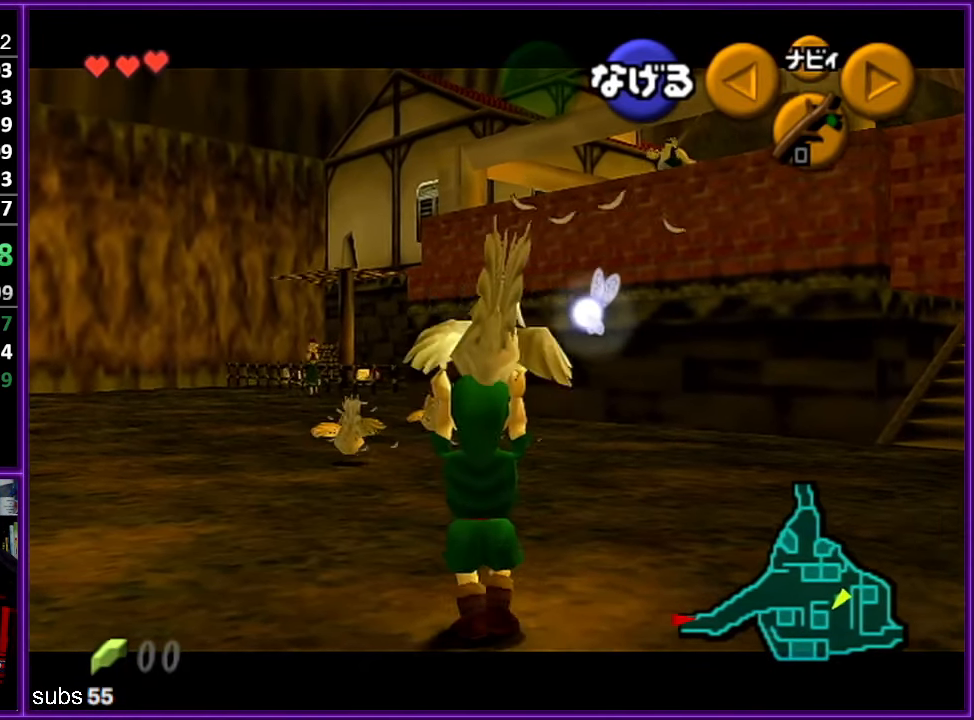
Gameplay with a controller (Nintendo layout); each line is a JSON object with the inputs held at the frame after it. "events" lists button and stick changes between this image and that frame as [ms after this image, input, new state], when the widget could be followed in between. Not read: L1 L3 R3.
{"buttons": ["Z"], "left_stick": "left", "events": []}
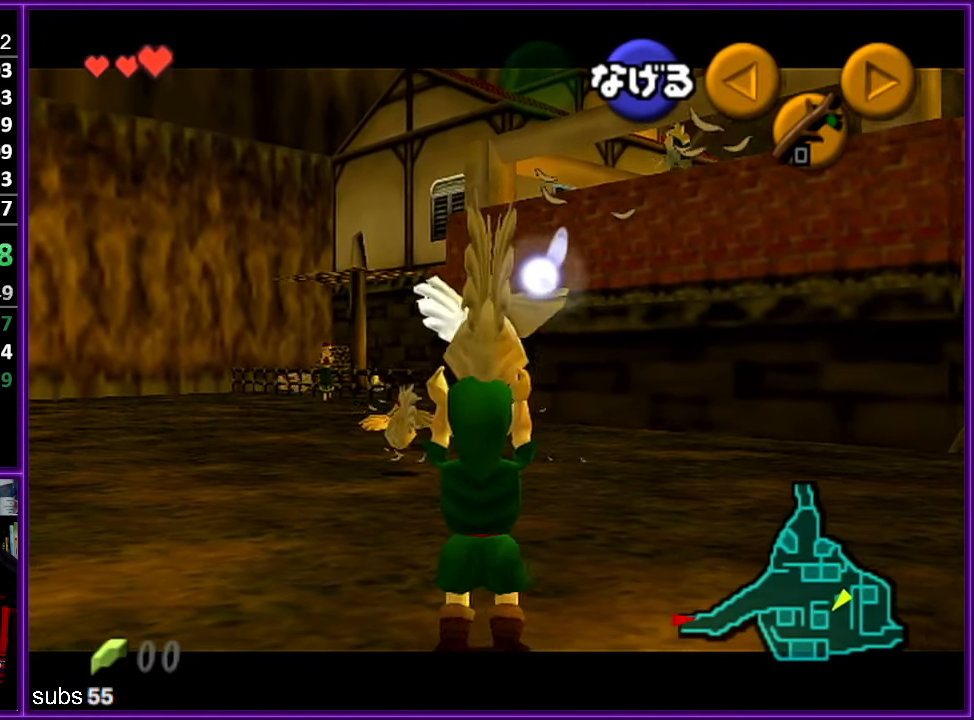
{"buttons": ["Z"], "left_stick": "center", "events": [[484, "left_stick", "center"]]}
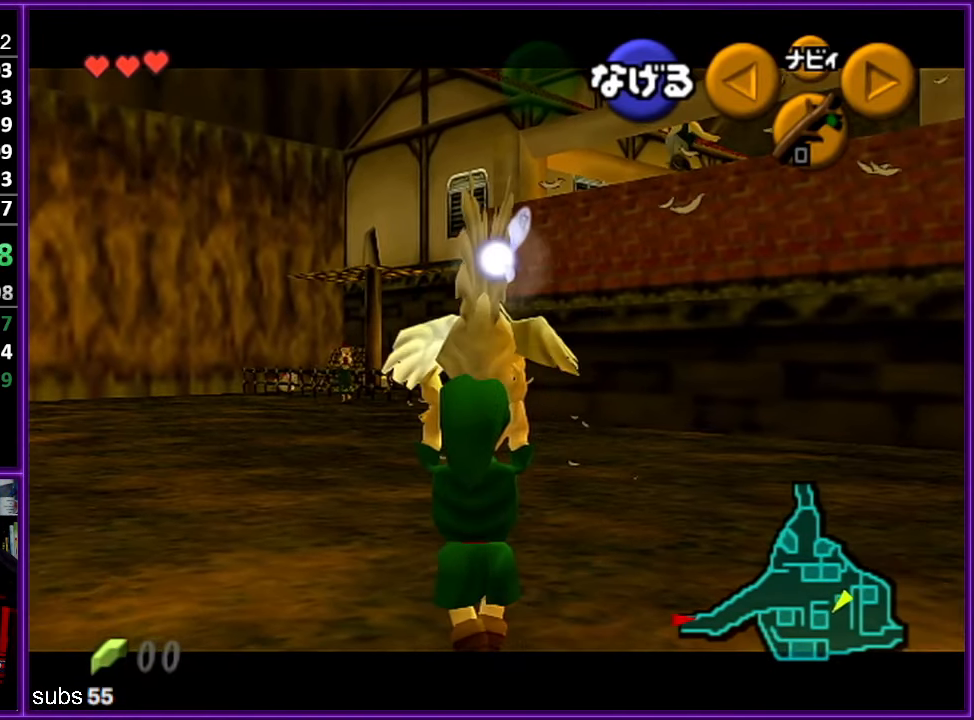
{"buttons": [], "left_stick": "up", "events": [[67, "Z", "up"], [333, "left_stick", "up"]]}
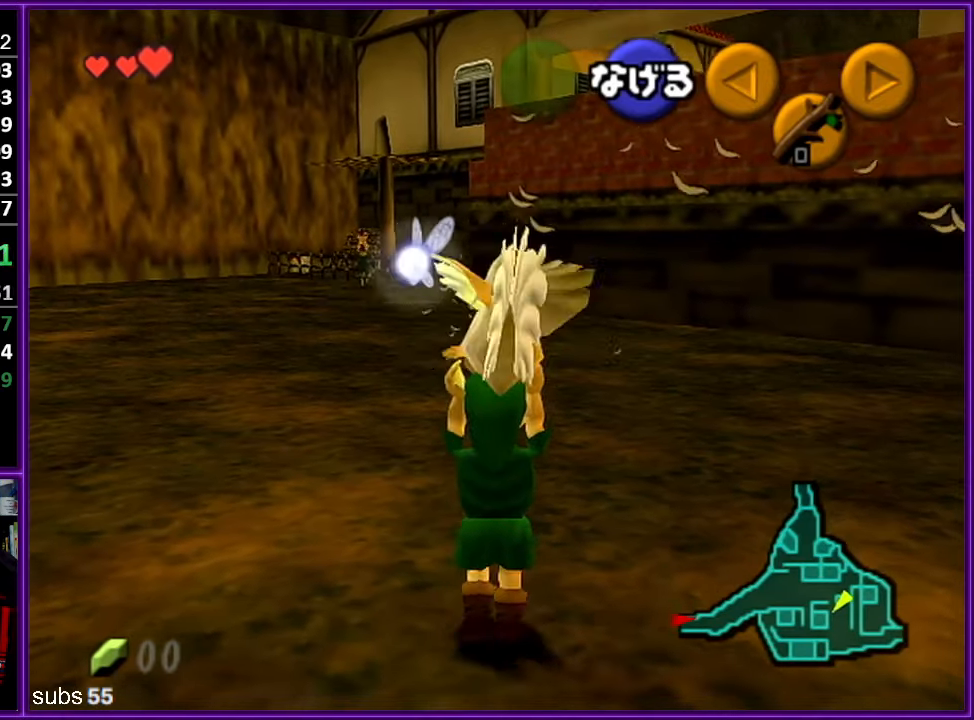
{"buttons": [], "left_stick": "center", "events": [[483, "left_stick", "center"]]}
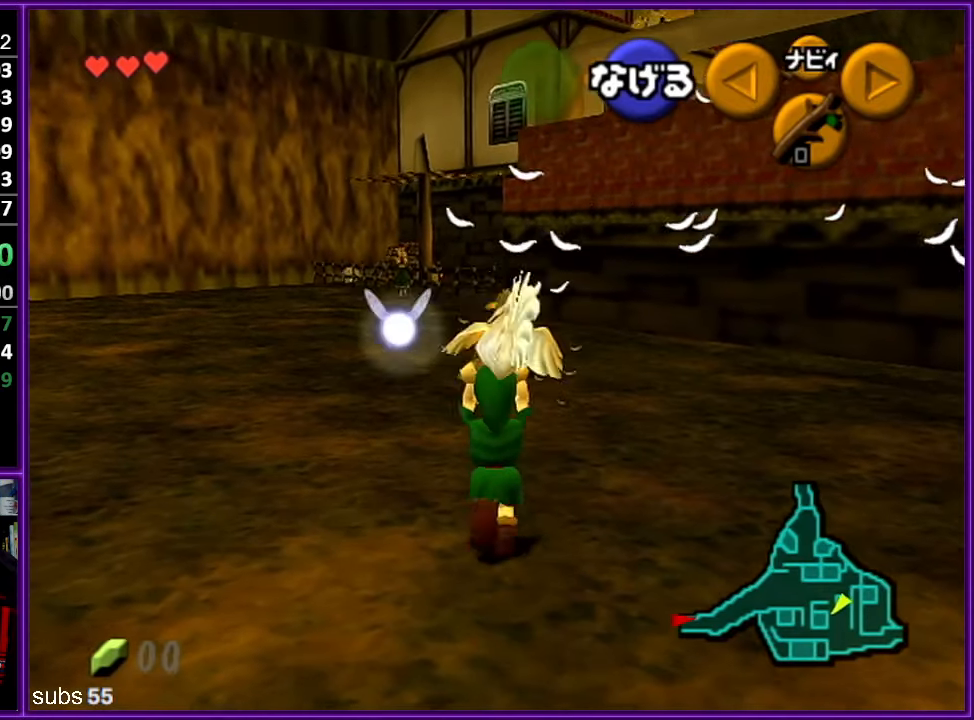
{"buttons": [], "left_stick": "center", "events": []}
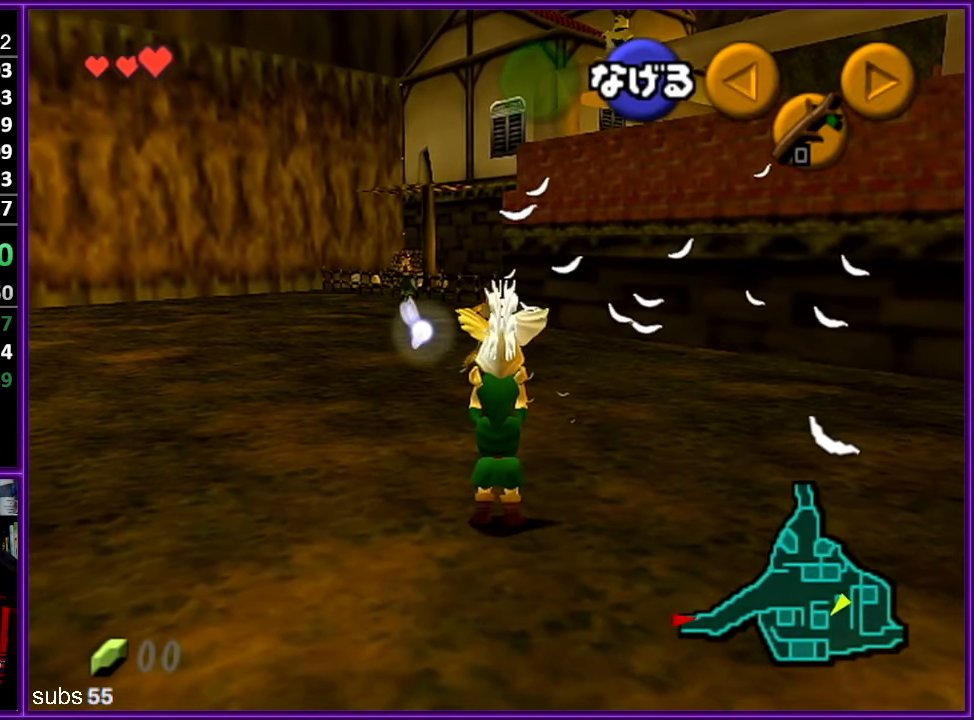
{"buttons": [], "left_stick": "up", "events": [[316, "left_stick", "up"]]}
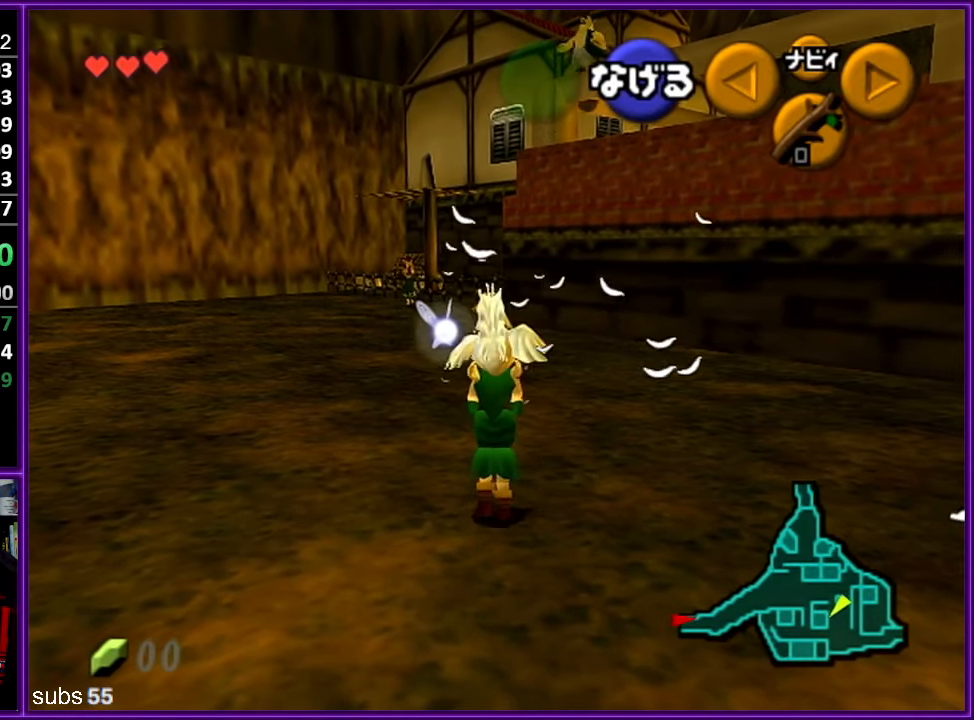
{"buttons": [], "left_stick": "up", "events": []}
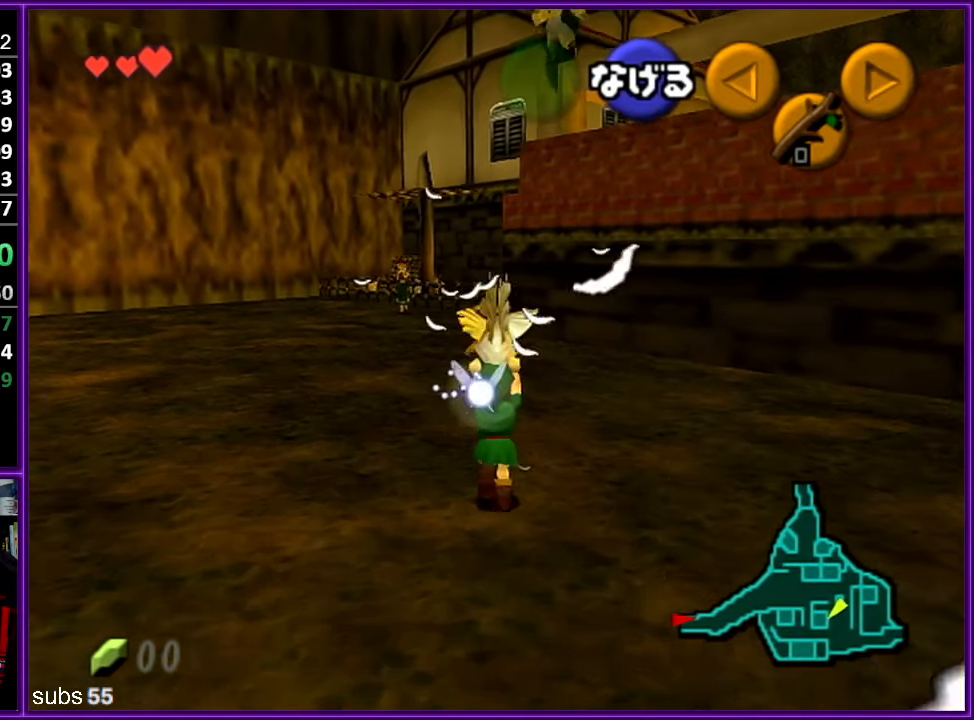
{"buttons": [], "left_stick": "up", "events": []}
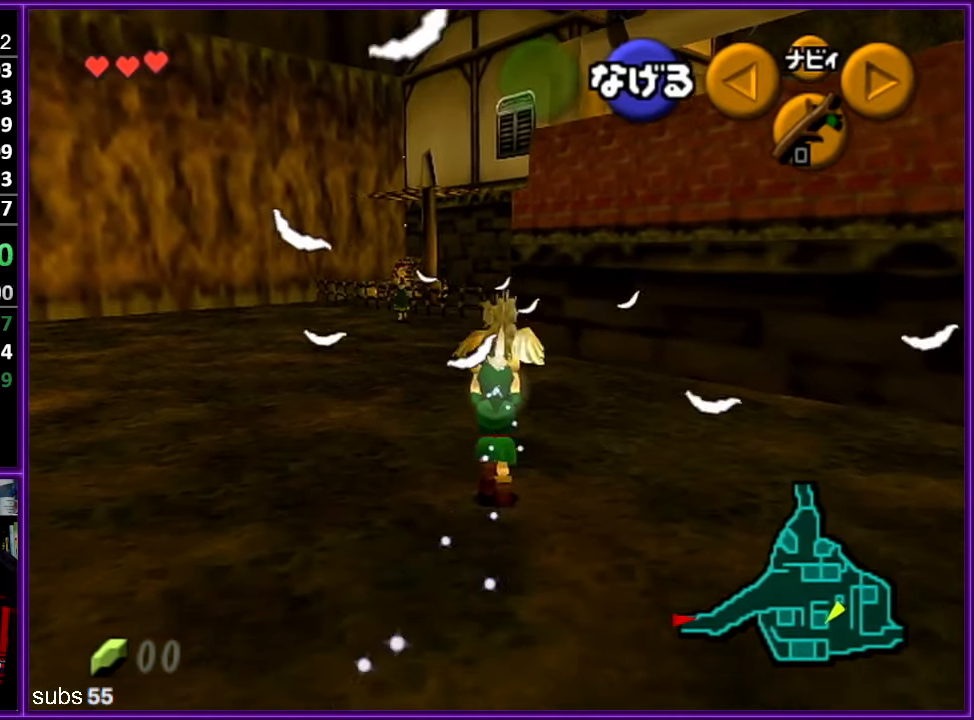
{"buttons": [], "left_stick": "up", "events": []}
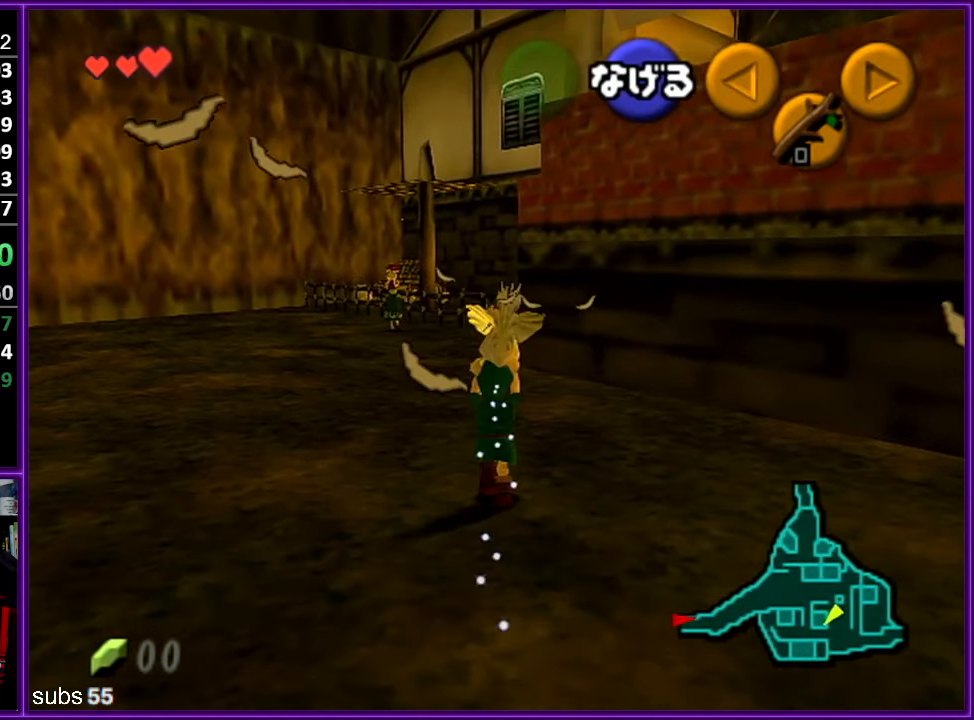
{"buttons": [], "left_stick": "up", "events": []}
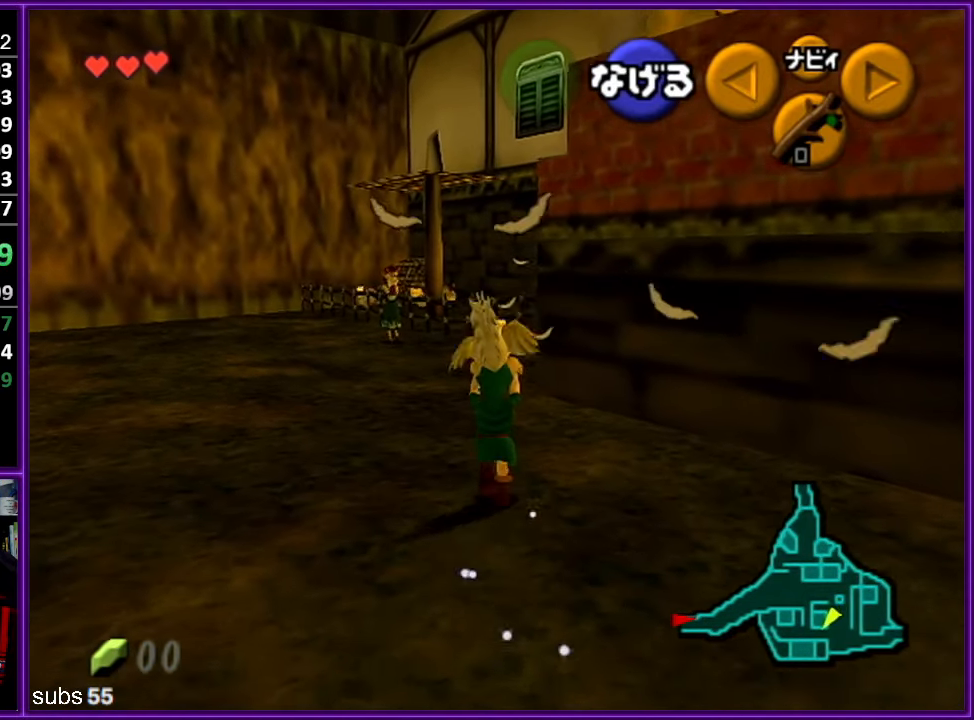
{"buttons": [], "left_stick": "up", "events": []}
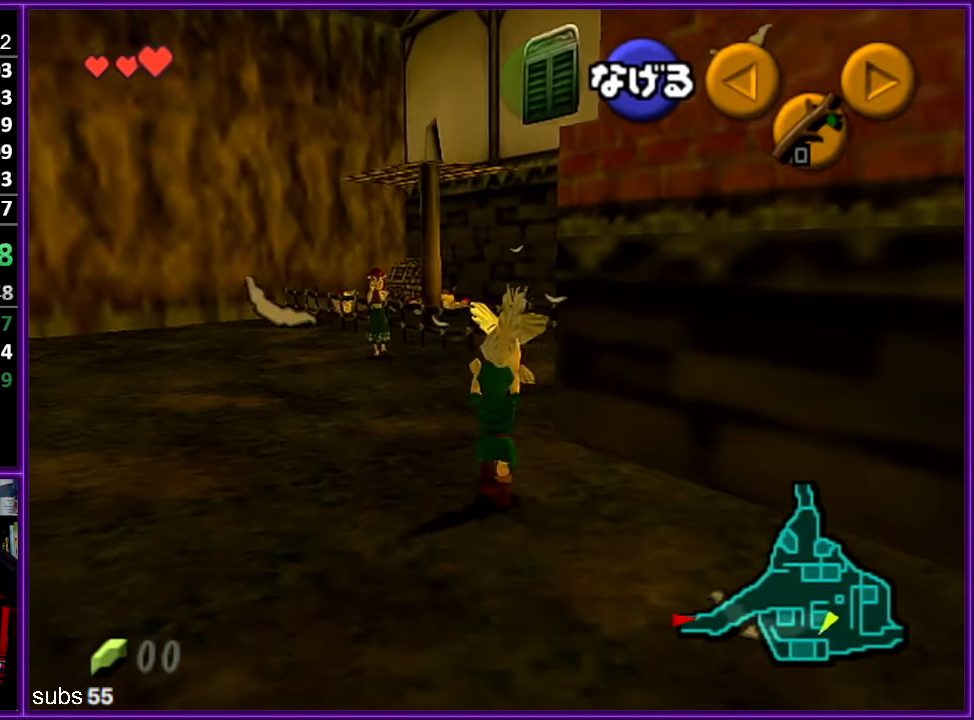
{"buttons": [], "left_stick": "up", "events": []}
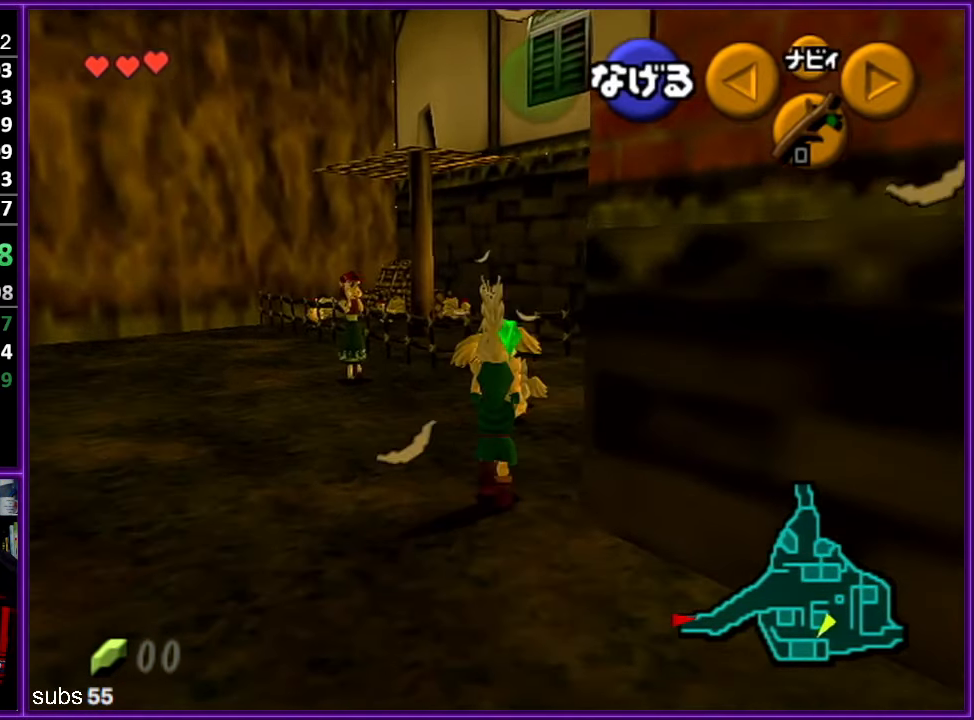
{"buttons": [], "left_stick": "up", "events": []}
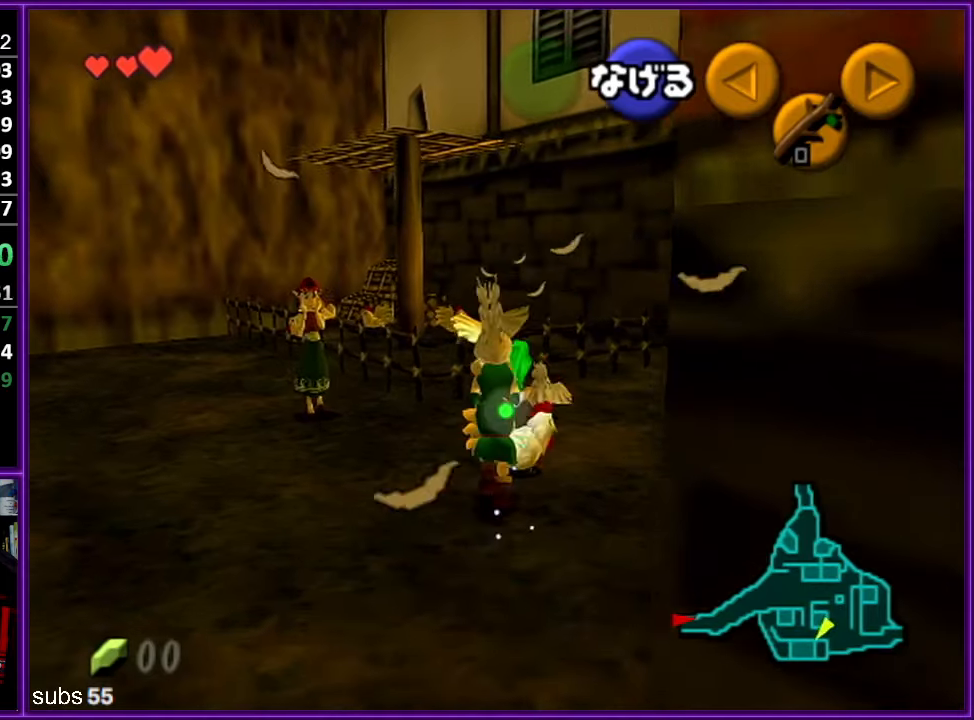
{"buttons": ["A"], "left_stick": "up", "events": [[383, "A", "down"]]}
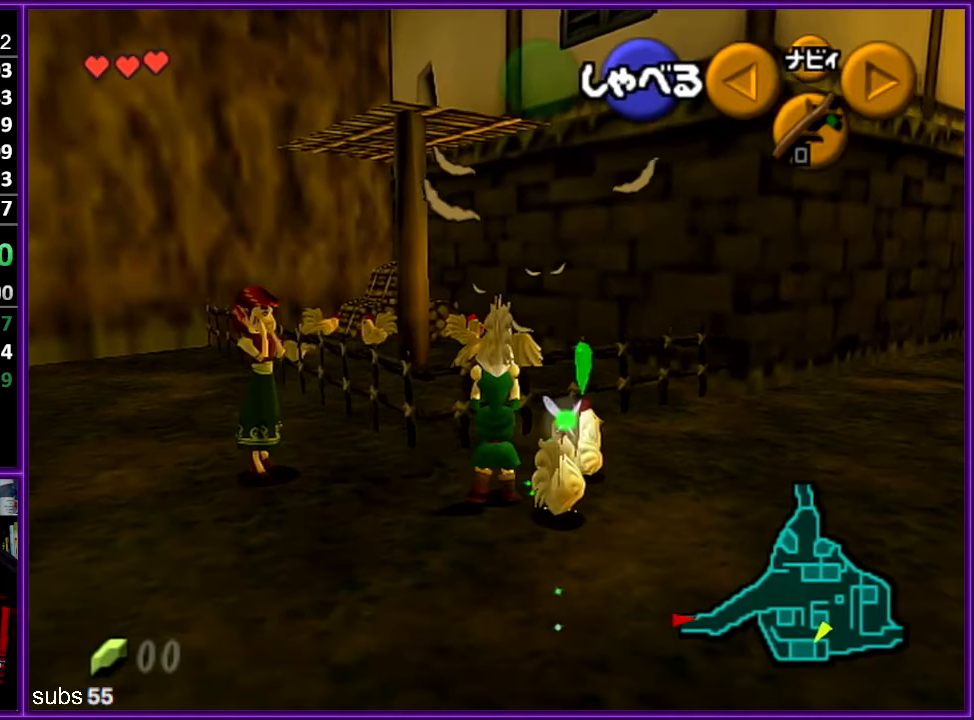
{"buttons": [], "left_stick": "up-right", "events": [[83, "A", "up"], [150, "left_stick", "center"], [317, "left_stick", "right"], [417, "A", "down"], [417, "left_stick", "up-right"], [500, "A", "up"]]}
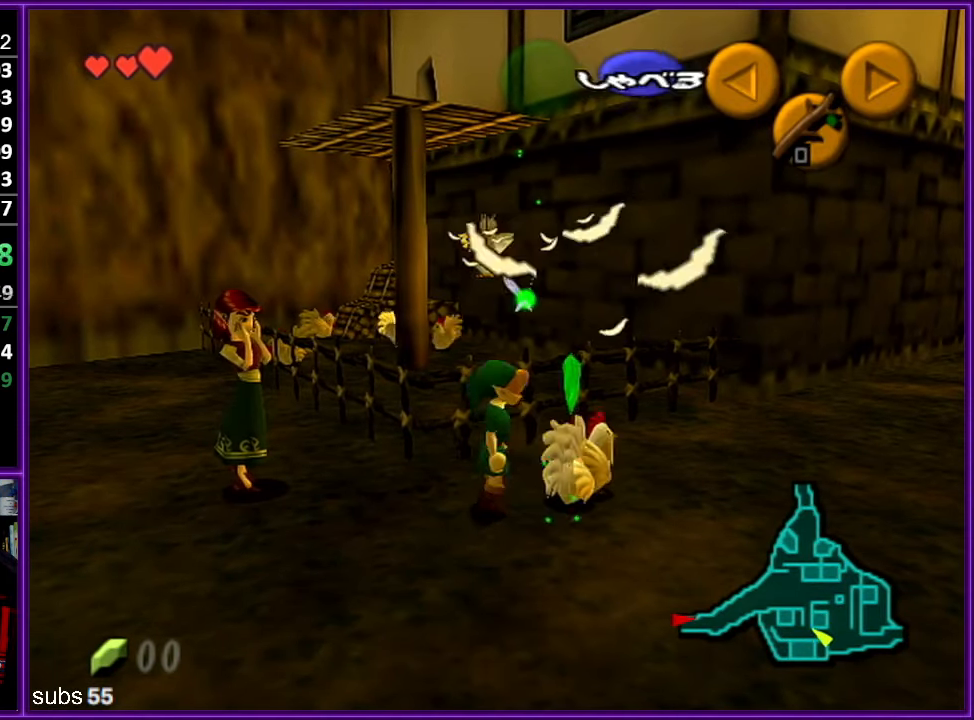
{"buttons": [], "left_stick": "up", "events": [[83, "A", "down"], [100, "left_stick", "center"], [167, "A", "up"], [267, "A", "down"], [317, "A", "up"], [400, "left_stick", "up"]]}
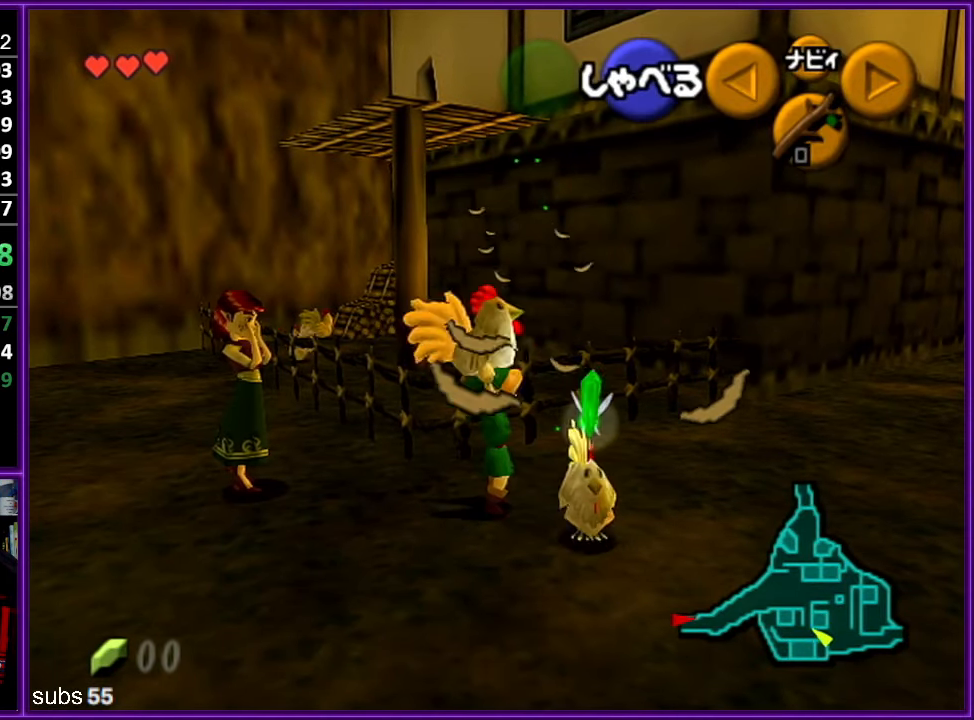
{"buttons": [], "left_stick": "down", "events": [[217, "A", "down"], [367, "A", "up"], [383, "left_stick", "center"], [483, "left_stick", "down"]]}
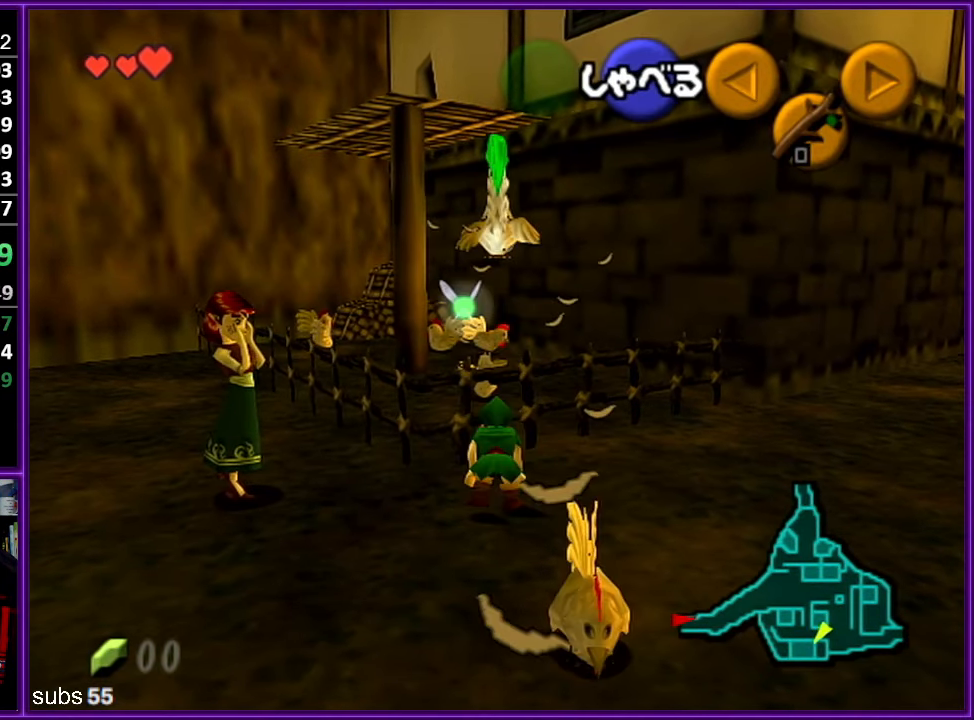
{"buttons": ["A"], "left_stick": "down", "events": [[500, "A", "down"]]}
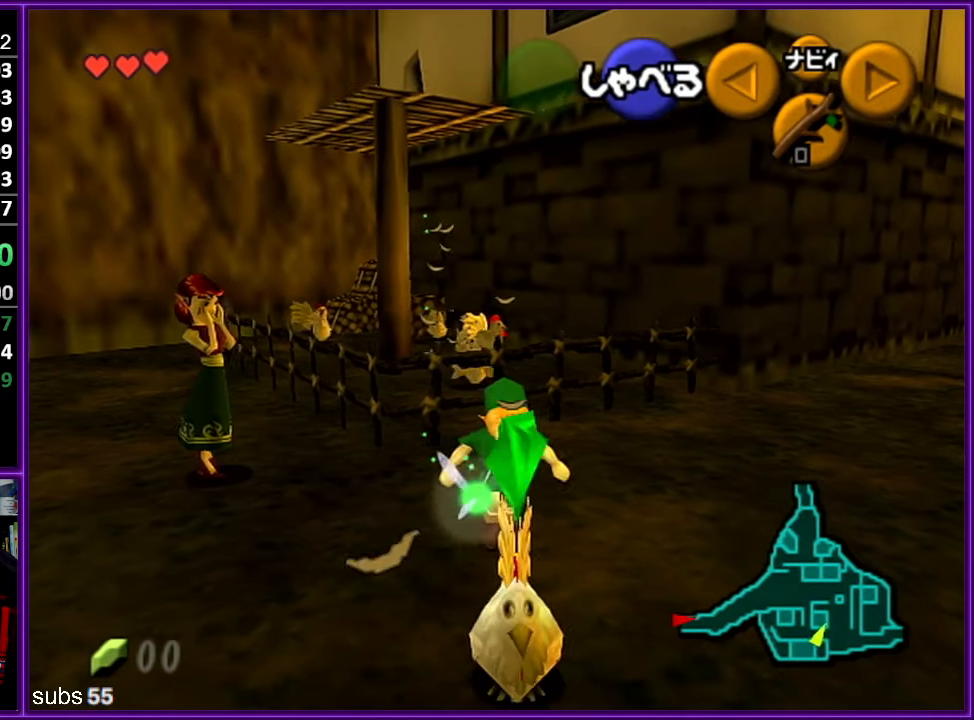
{"buttons": [], "left_stick": "center", "events": [[117, "A", "up"], [200, "A", "down"], [200, "left_stick", "center"], [300, "A", "up"], [367, "A", "down"], [483, "A", "up"]]}
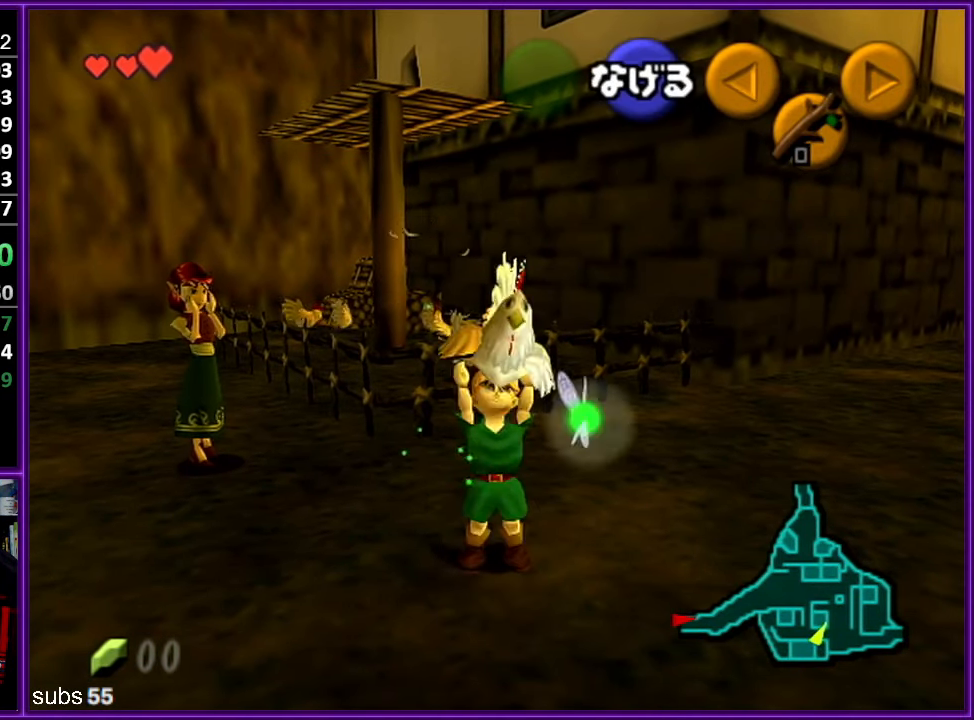
{"buttons": [], "left_stick": "up", "events": [[67, "left_stick", "up"]]}
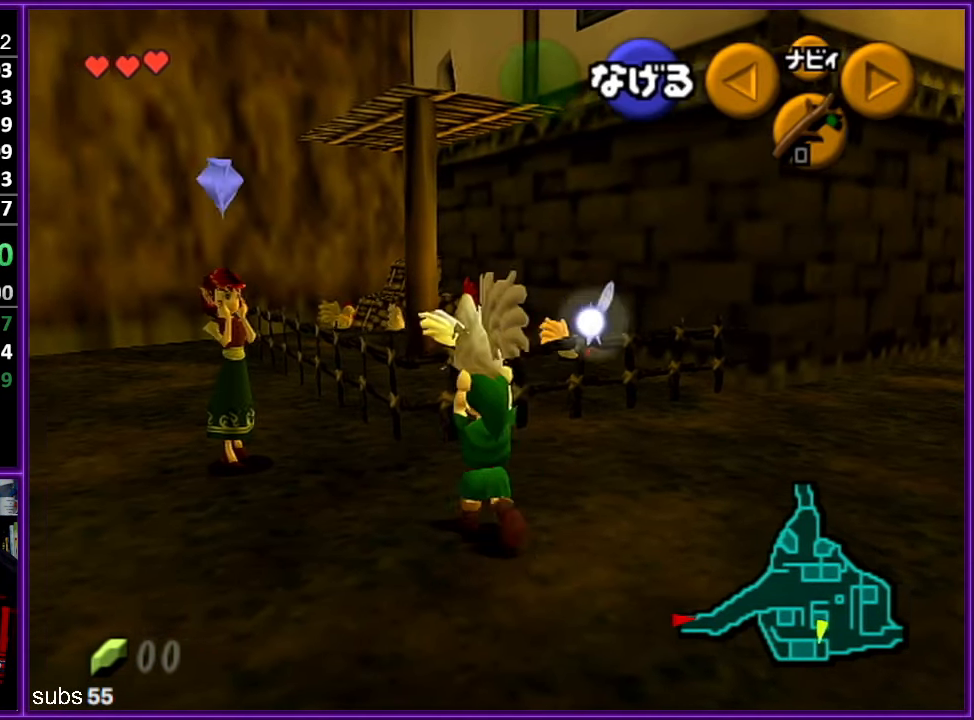
{"buttons": [], "left_stick": "center", "events": [[83, "A", "down"], [317, "A", "up"], [383, "left_stick", "center"]]}
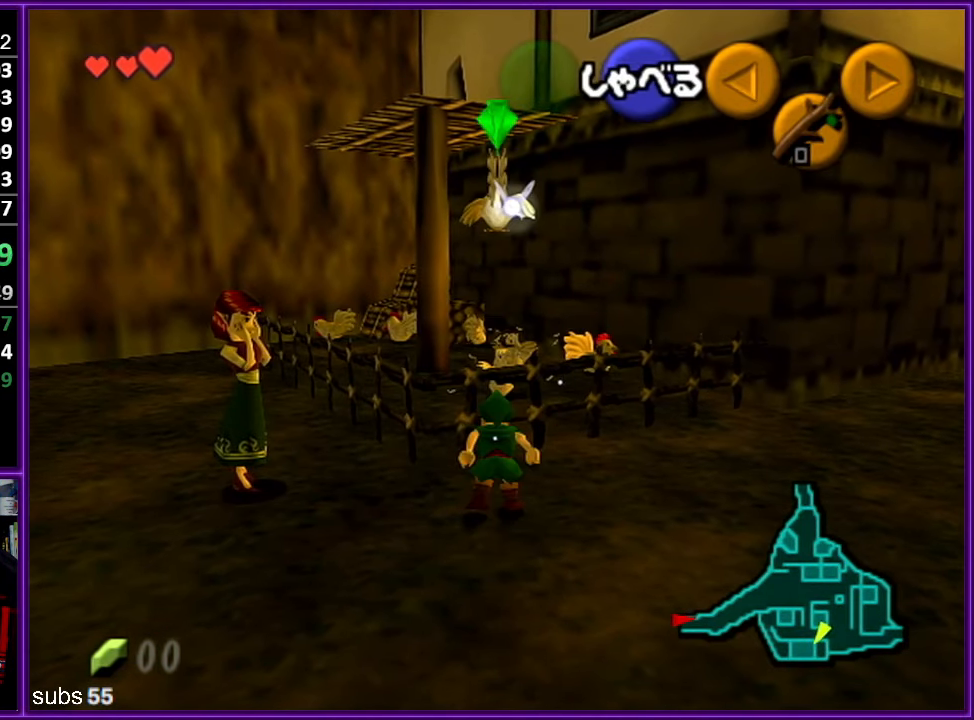
{"buttons": ["Z"], "left_stick": "center", "events": [[100, "left_stick", "down"], [233, "left_stick", "up-left"], [367, "Z", "down"], [367, "left_stick", "center"], [417, "A", "down"], [467, "A", "up"]]}
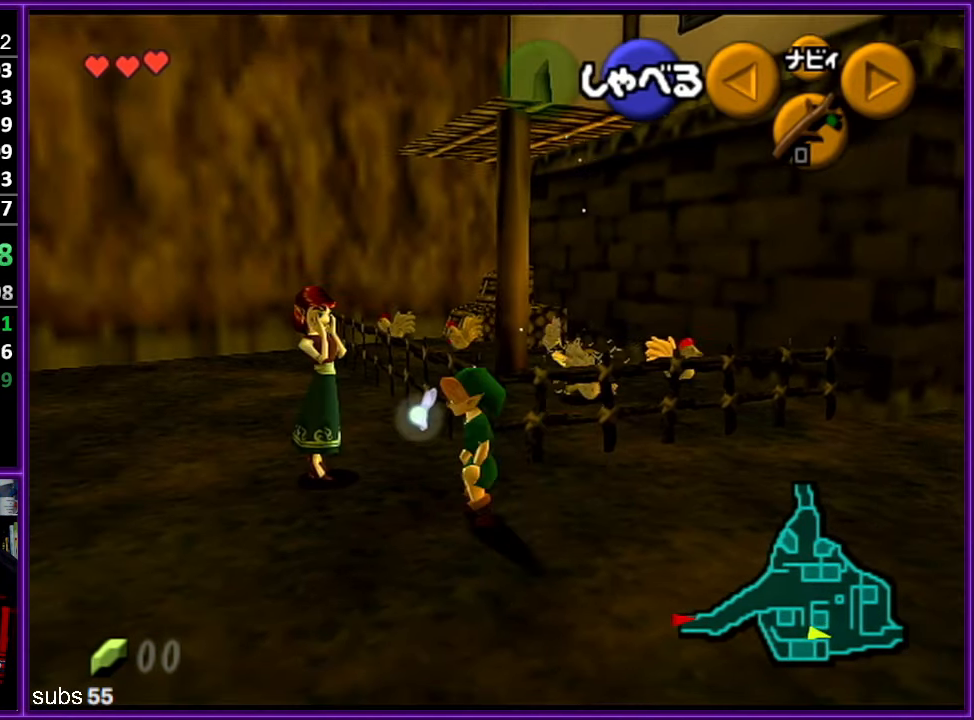
{"buttons": [], "left_stick": "center", "events": [[50, "A", "down"], [150, "A", "up"], [217, "A", "down"], [283, "Z", "up"], [317, "A", "up"]]}
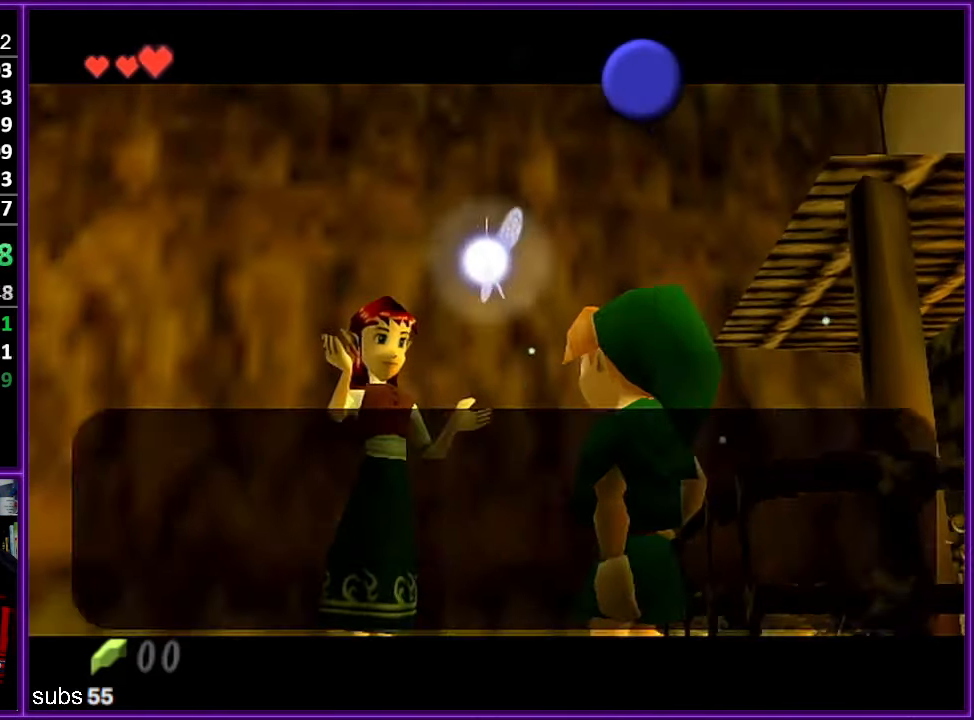
{"buttons": ["B"], "left_stick": "center", "events": [[284, "A", "down"], [334, "A", "up"], [350, "B", "down"], [400, "B", "up"], [417, "A", "down"], [450, "A", "up"], [484, "B", "down"]]}
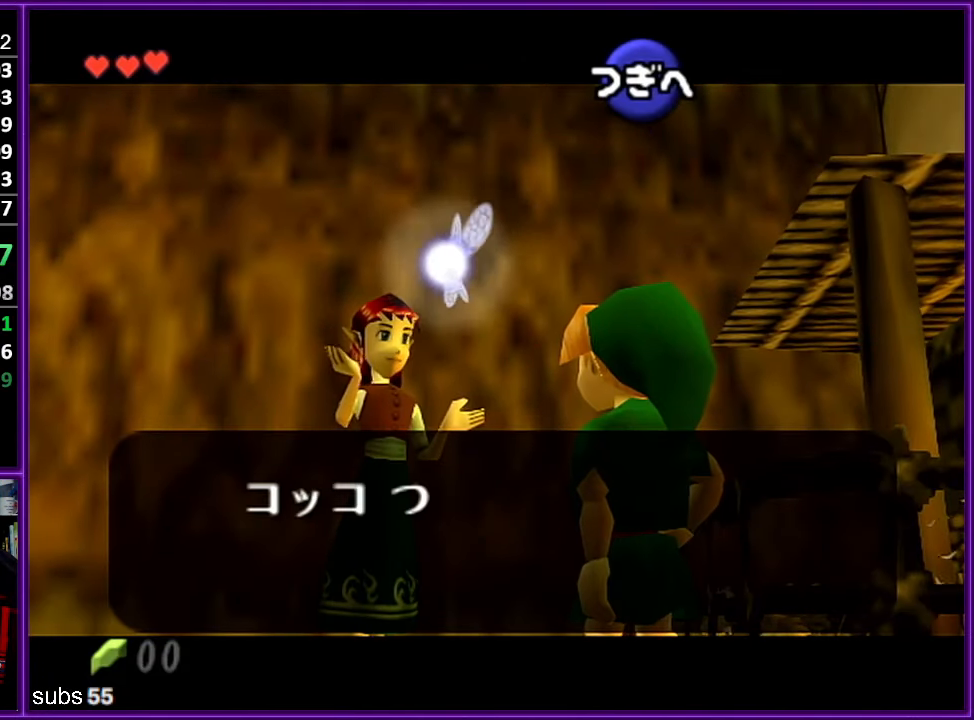
{"buttons": [], "left_stick": "center", "events": [[17, "B", "up"], [50, "A", "down"], [100, "A", "up"], [167, "A", "down"], [234, "A", "up"], [234, "B", "down"], [284, "B", "up"], [300, "A", "down"], [350, "A", "up"], [367, "B", "down"], [400, "B", "up"], [417, "A", "down"], [450, "A", "up"]]}
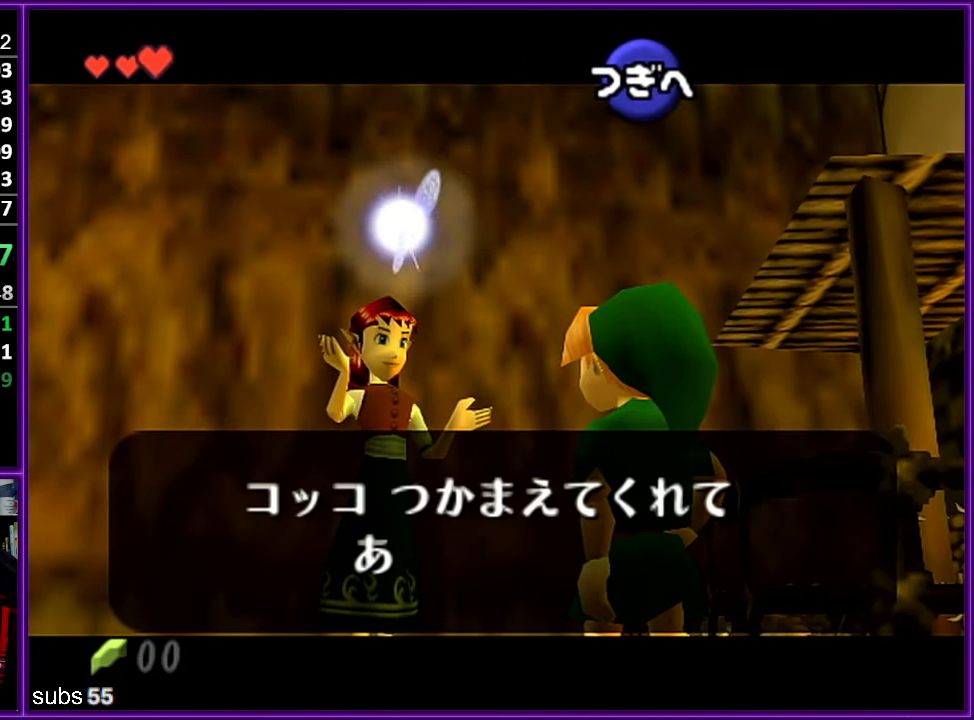
{"buttons": ["B"], "left_stick": "center", "events": [[50, "A", "down"], [100, "A", "up"], [117, "B", "down"], [167, "B", "up"], [184, "A", "down"], [250, "A", "up"], [317, "A", "down"], [367, "A", "up"], [367, "B", "down"], [384, "B", "up"], [400, "B", "down"], [417, "B", "up"], [434, "A", "down"], [484, "A", "up"], [500, "B", "down"]]}
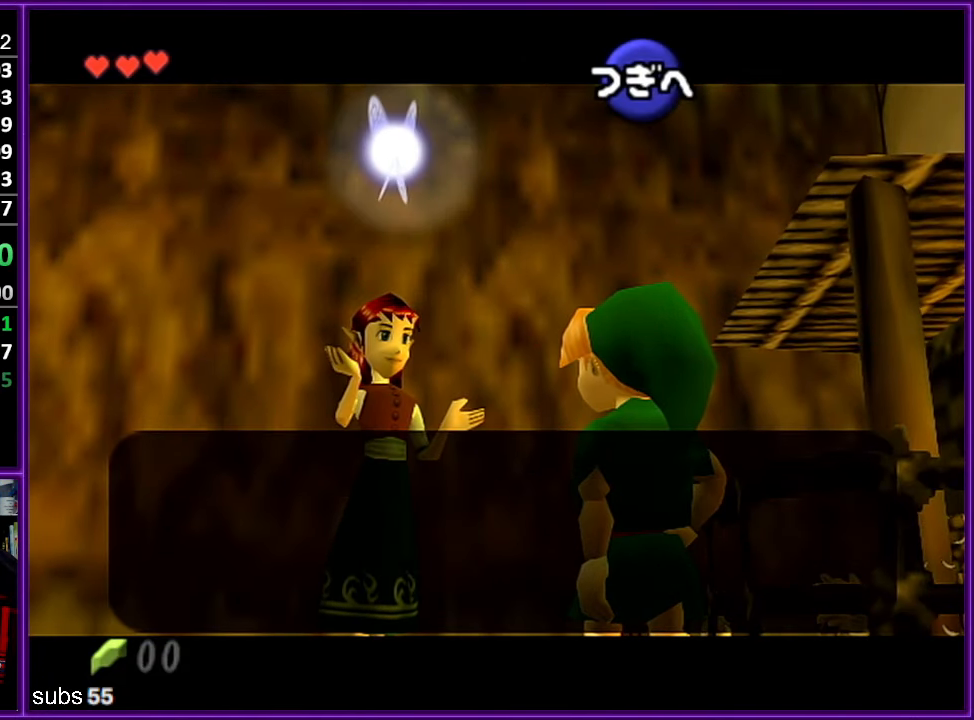
{"buttons": ["A"], "left_stick": "center", "events": [[50, "A", "down"], [50, "B", "up"], [117, "A", "up"], [184, "A", "down"], [250, "A", "up"], [334, "A", "down"], [400, "A", "up"], [434, "A", "down"]]}
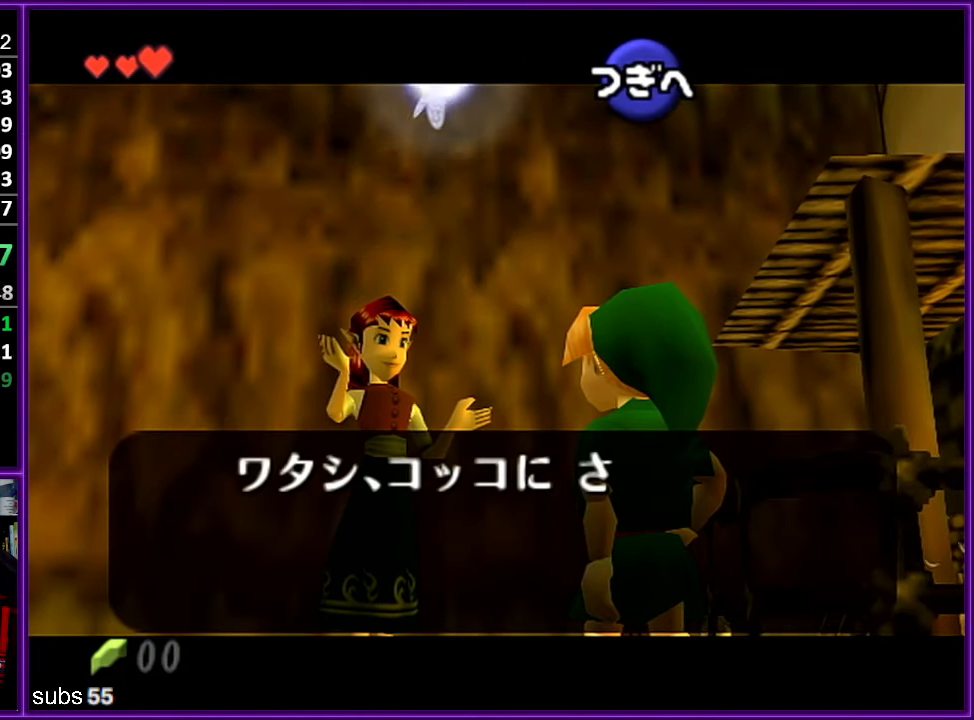
{"buttons": ["B"], "left_stick": "center", "events": [[17, "A", "up"], [100, "A", "down"], [134, "A", "up"], [150, "A", "down"], [167, "A", "up"], [167, "B", "down"], [217, "B", "up"], [234, "A", "down"], [334, "A", "up"], [384, "A", "down"], [417, "A", "up"], [434, "B", "down"]]}
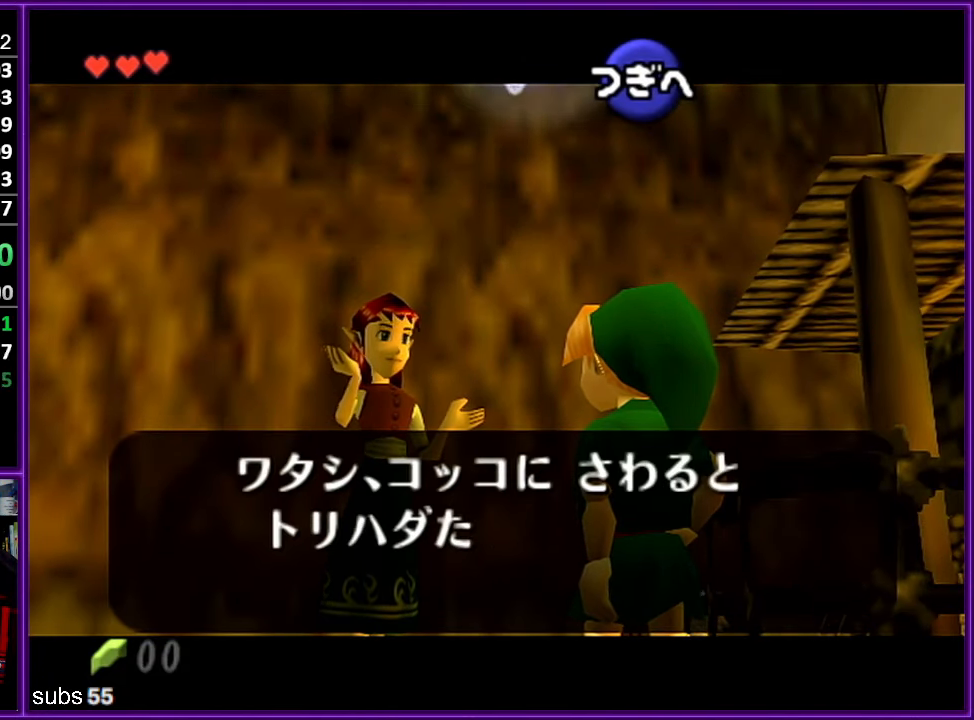
{"buttons": ["B"], "left_stick": "center", "events": [[17, "A", "down"], [17, "B", "up"], [50, "A", "up"], [67, "B", "down"], [100, "B", "up"], [134, "A", "down"], [184, "A", "up"], [200, "B", "down"], [250, "B", "up"], [267, "A", "down"], [334, "A", "up"], [334, "B", "down"], [400, "B", "up"], [417, "A", "down"], [484, "A", "up"], [484, "B", "down"]]}
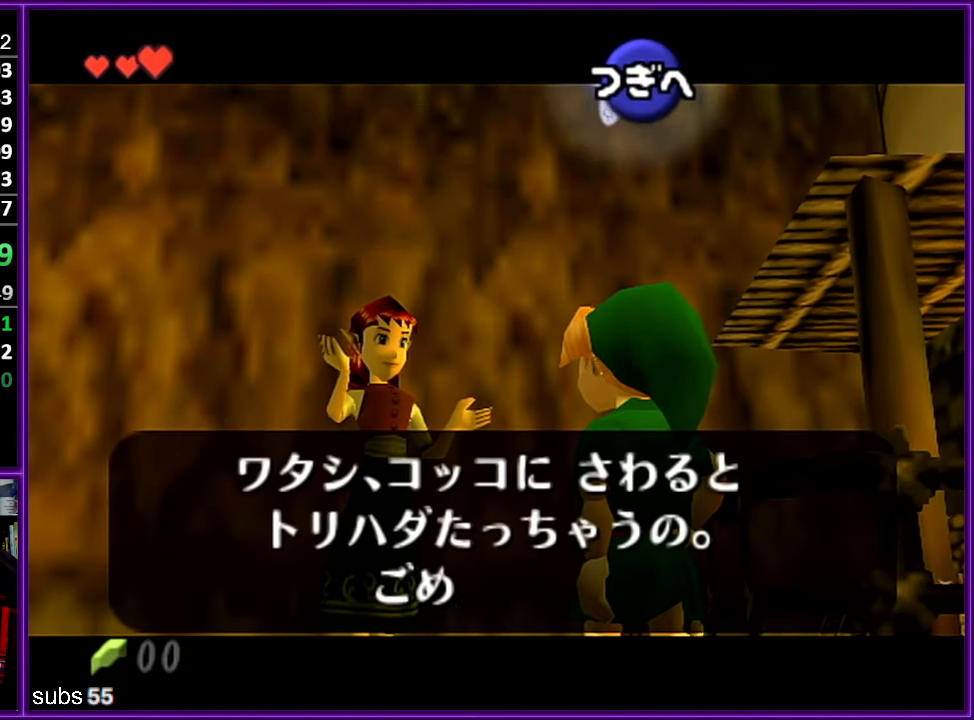
{"buttons": [], "left_stick": "center", "events": [[34, "B", "up"], [67, "A", "down"], [100, "A", "up"], [117, "B", "down"], [134, "B", "up"], [250, "B", "down"], [300, "B", "up"], [317, "A", "down"], [367, "A", "up"], [417, "A", "down"], [500, "A", "up"]]}